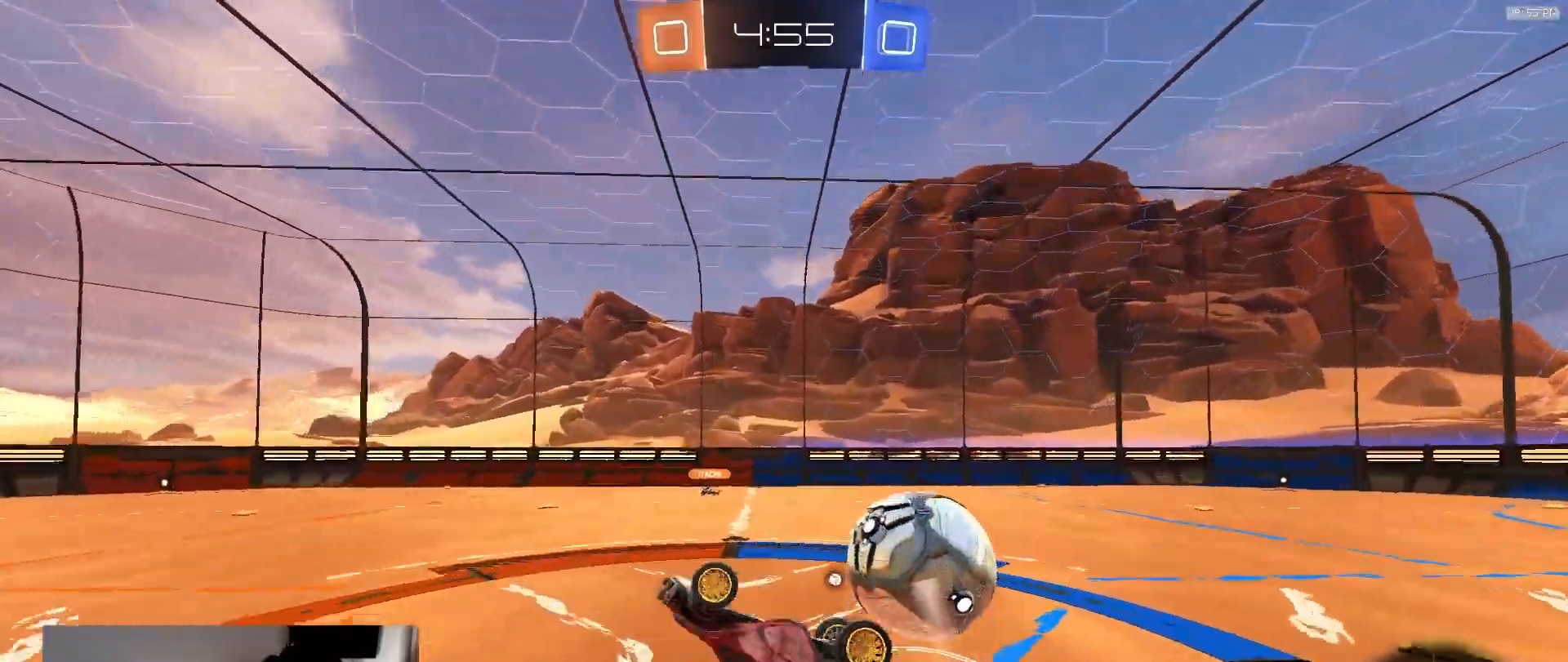
Gameplay with a controller (PlayStation layout); each line is a JSON object with the inputs held at the frame after it (dt_ms = milliseconds from this image to that frame). "events" lists button and stick changes between this image and that frame as [ms after this image, input, new state], when the widget could be followed in between. Not read: L3 R1 R3 TOUCHPAD.
{"dt_ms": 500, "buttons": [], "left_stick": "center", "right_stick": "center", "events": [[67, "L1", "down"], [100, "left_stick", "right"], [217, "TRIANGLE", "down"], [233, "L1", "up"], [233, "left_stick", "center"], [350, "TRIANGLE", "up"]]}
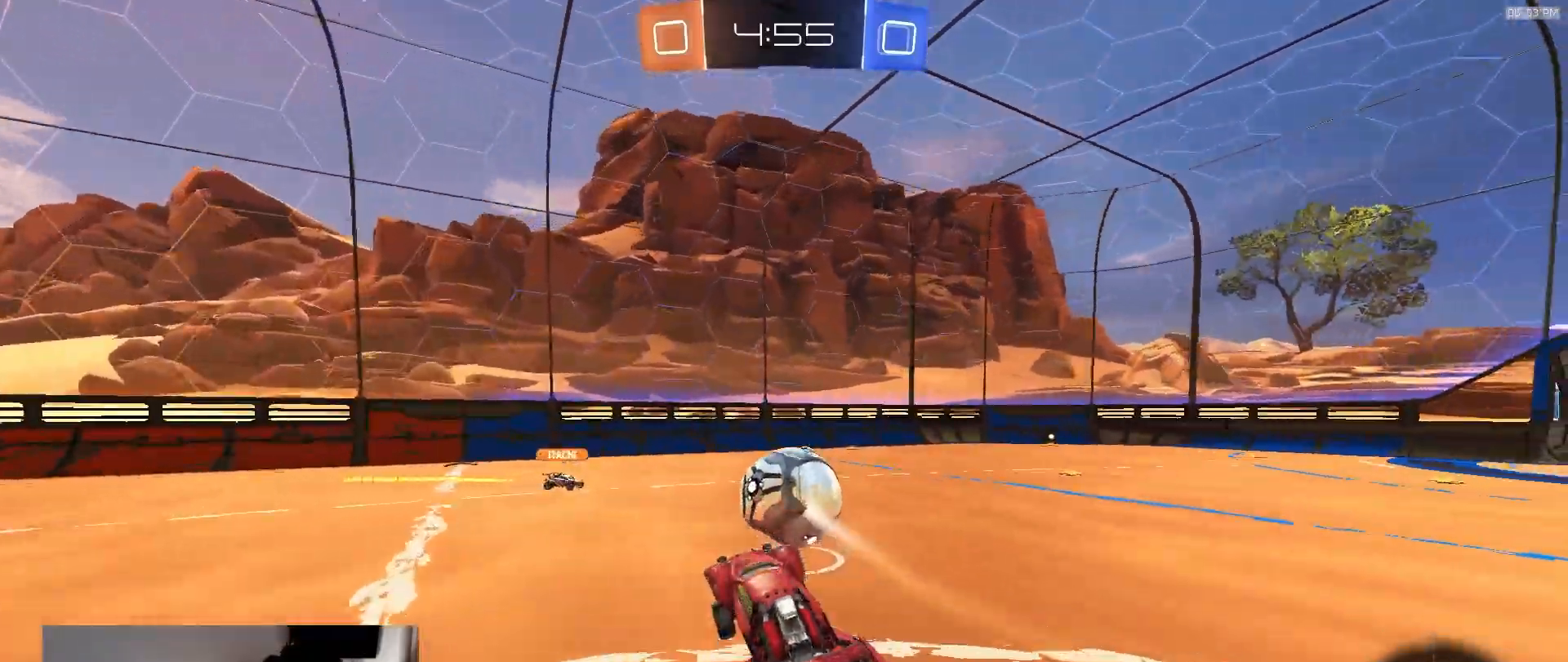
{"dt_ms": 500, "buttons": [], "left_stick": "right", "right_stick": "center", "events": [[183, "L2", "down"], [300, "left_stick", "right"], [483, "L2", "up"]]}
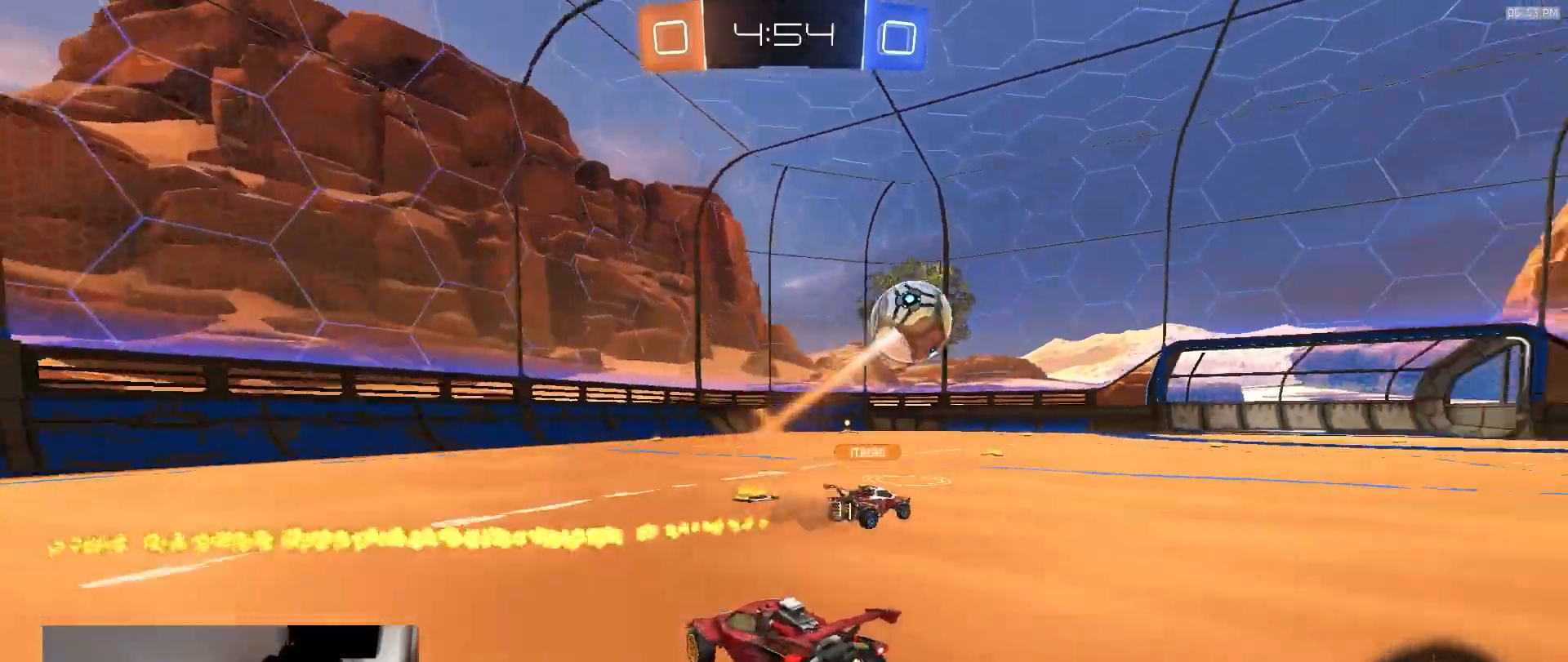
{"dt_ms": 500, "buttons": ["R2"], "left_stick": "right", "right_stick": "center", "events": [[50, "R2", "down"], [217, "R2", "up"], [267, "L2", "down"], [400, "L2", "up"], [500, "R2", "down"]]}
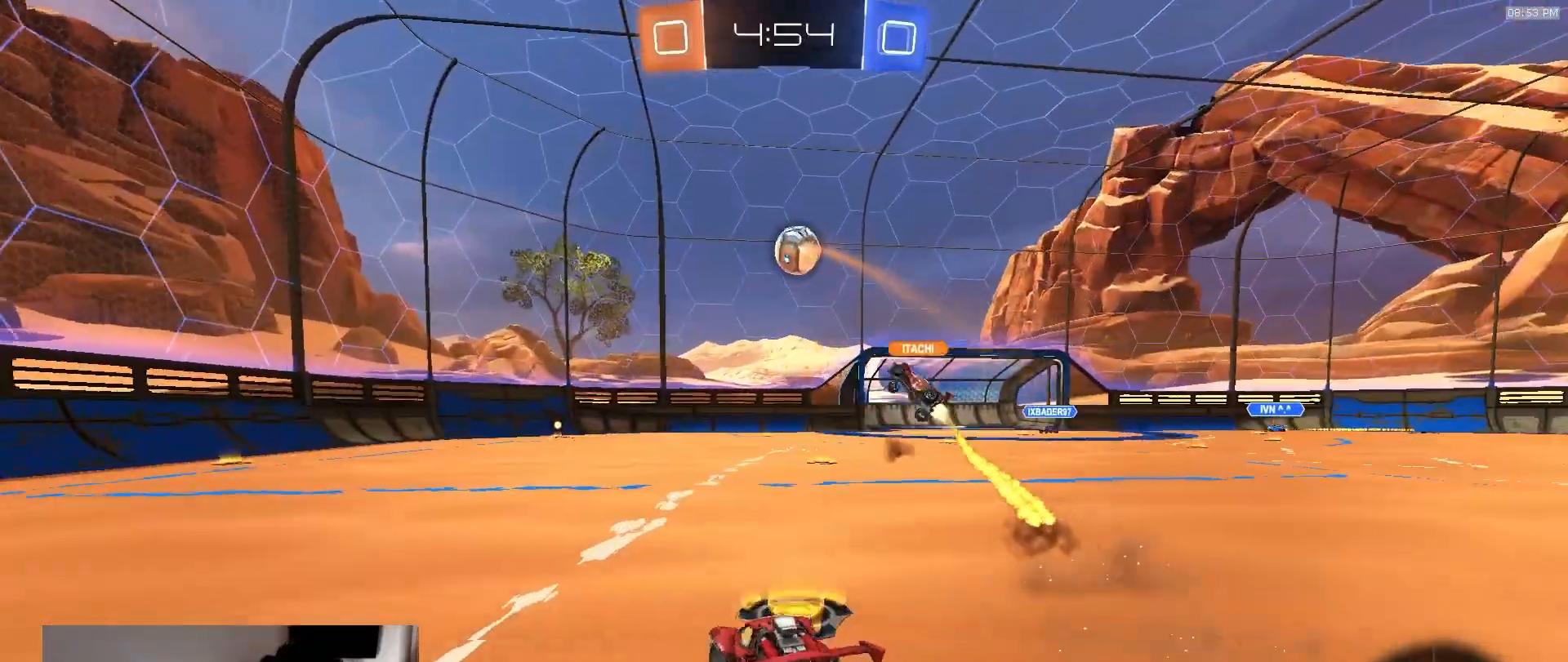
{"dt_ms": 500, "buttons": ["R2"], "left_stick": "center", "right_stick": "center", "events": [[133, "left_stick", "center"]]}
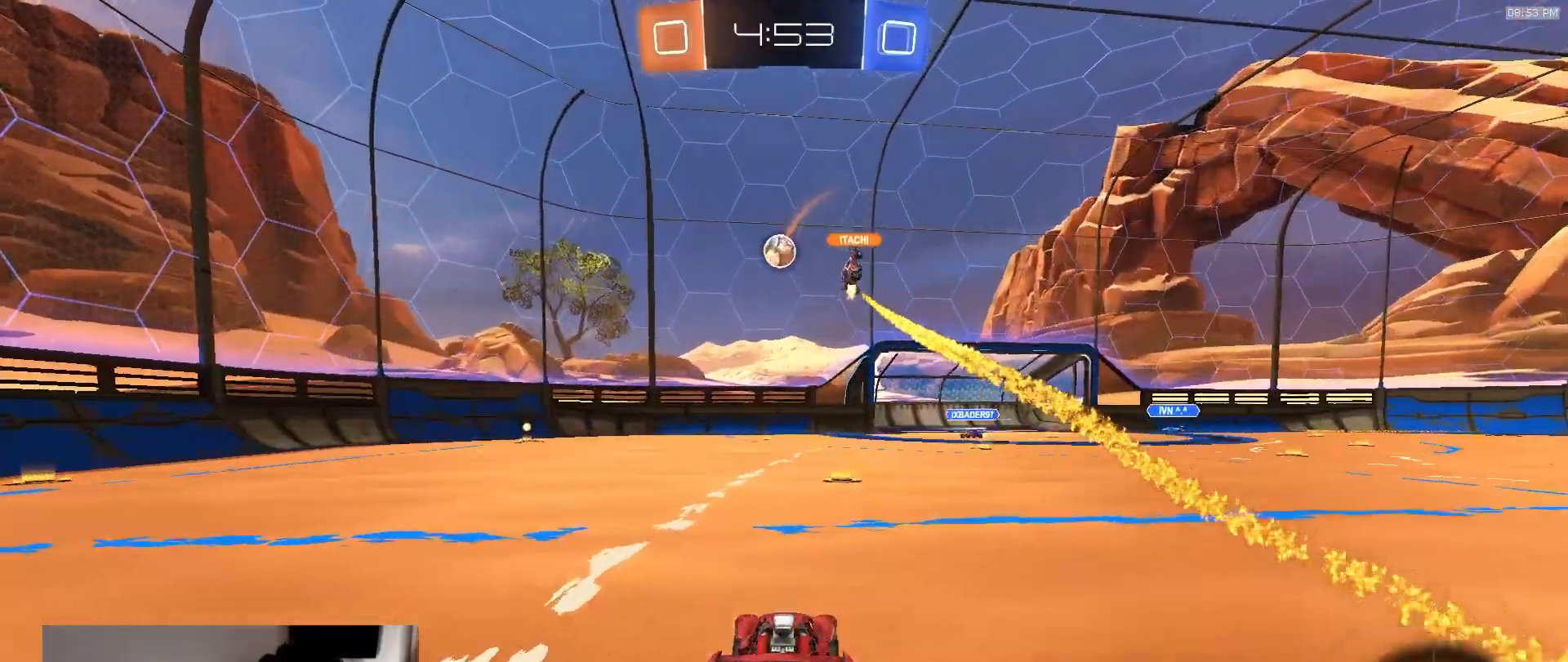
{"dt_ms": 500, "buttons": ["R2"], "left_stick": "center", "right_stick": "center", "events": [[67, "left_stick", "right"], [183, "left_stick", "center"]]}
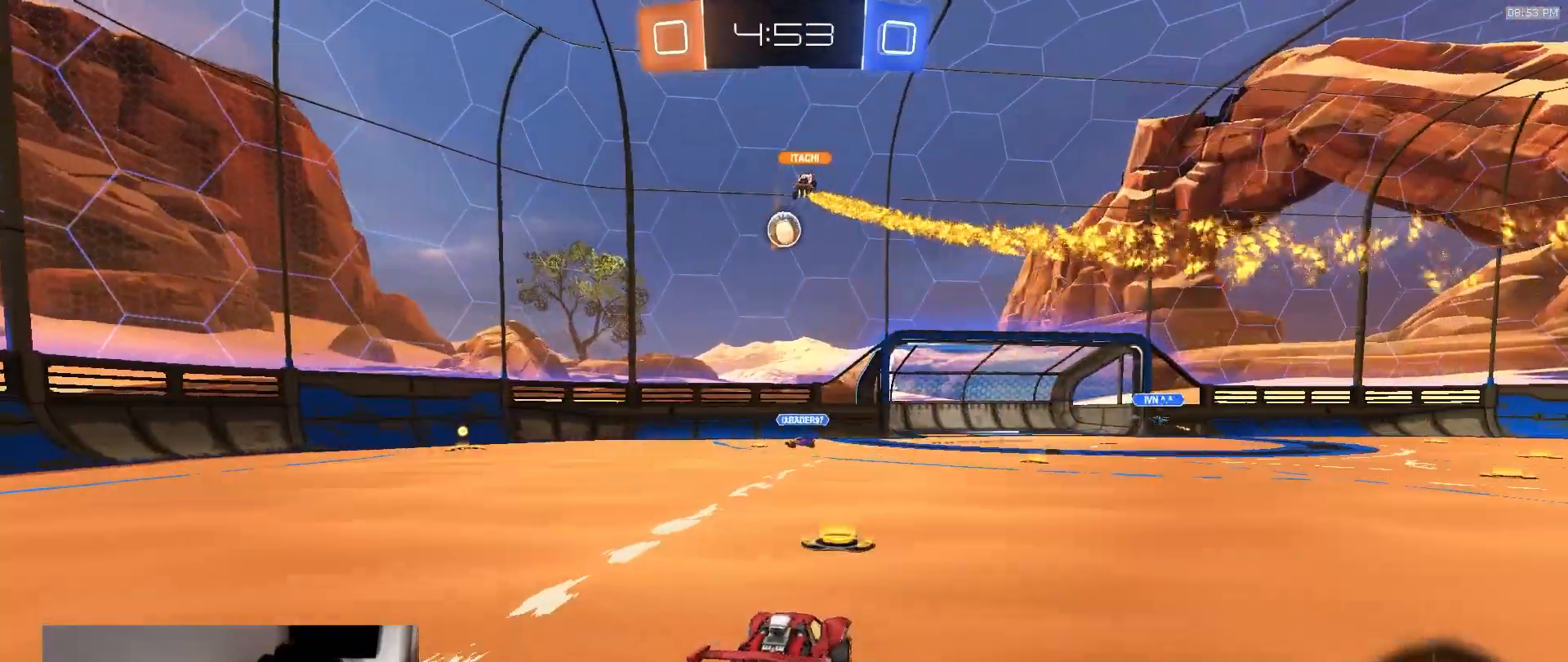
{"dt_ms": 500, "buttons": ["R2"], "left_stick": "center", "right_stick": "center", "events": [[83, "left_stick", "right"], [233, "left_stick", "center"]]}
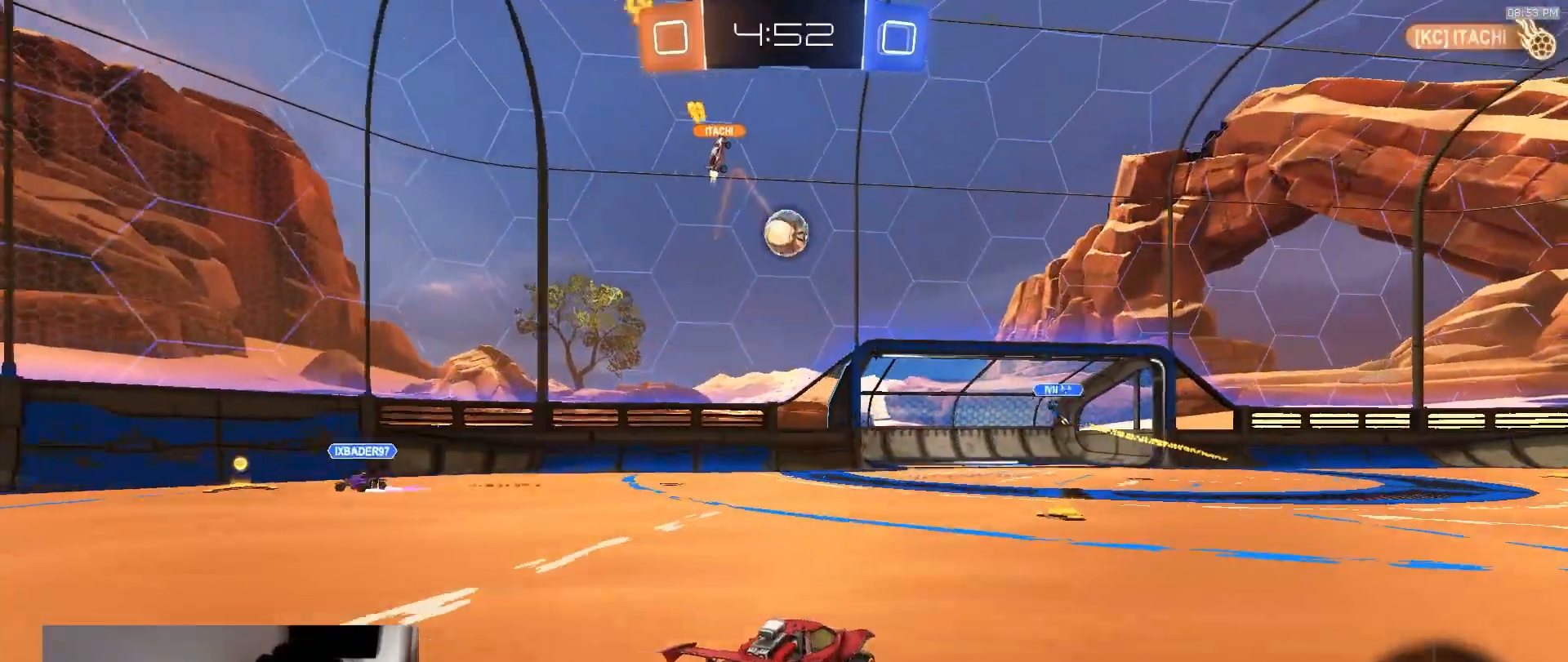
{"dt_ms": 1000, "buttons": ["L1", "R2"], "left_stick": "right", "right_stick": "center", "events": [[50, "left_stick", "right"], [67, "R2", "up"], [117, "L2", "down"], [150, "left_stick", "center"], [217, "L2", "up"], [267, "left_stick", "right"], [383, "L2", "down"], [433, "left_stick", "left"], [517, "L2", "up"], [550, "R2", "down"], [633, "left_stick", "center"], [850, "R2", "up"], [850, "left_stick", "down-right"], [900, "L1", "down"], [917, "R2", "down"], [917, "left_stick", "right"]]}
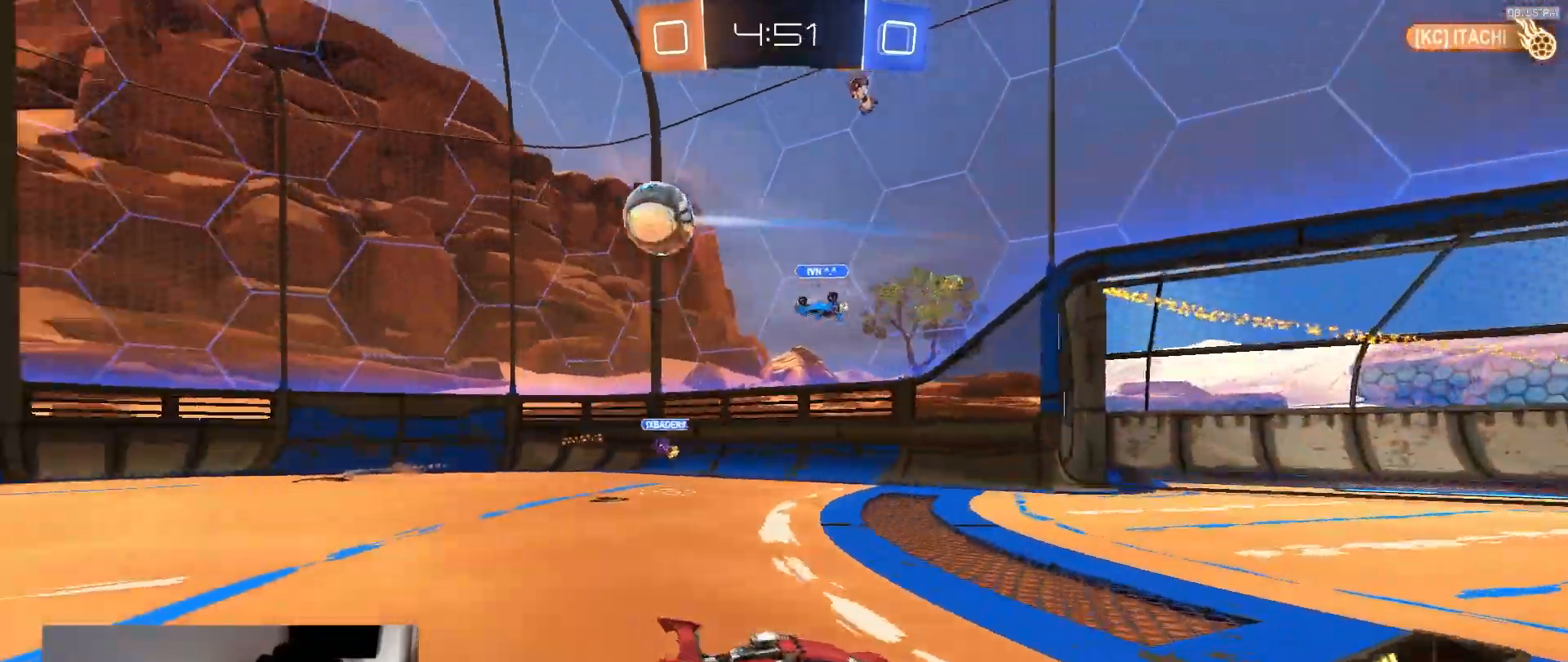
{"dt_ms": 500, "buttons": ["R2"], "left_stick": "right", "right_stick": "center", "events": [[50, "L1", "up"]]}
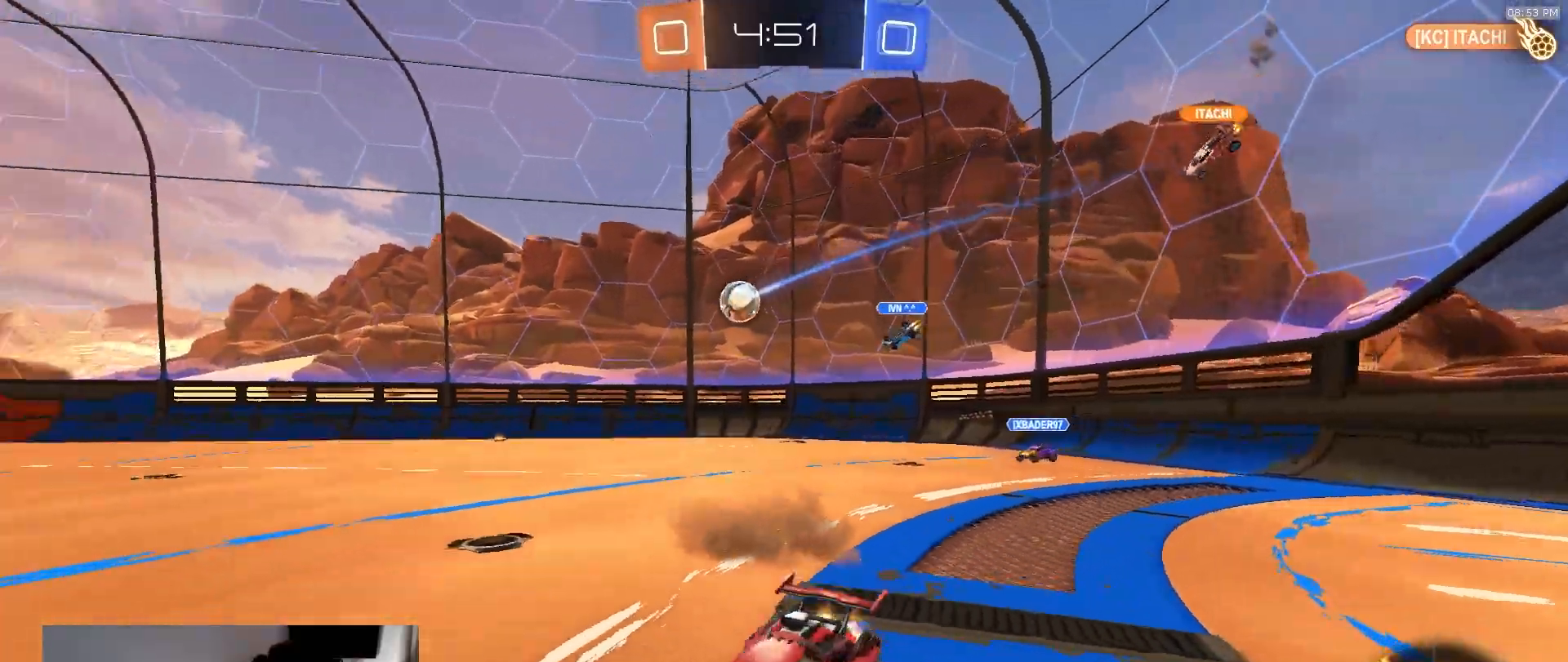
{"dt_ms": 500, "buttons": ["CROSS", "L1", "R2"], "left_stick": "left", "right_stick": "center", "events": [[383, "CROSS", "down"], [433, "CROSS", "up"], [433, "L1", "down"], [433, "left_stick", "up"], [483, "CROSS", "down"], [500, "left_stick", "left"]]}
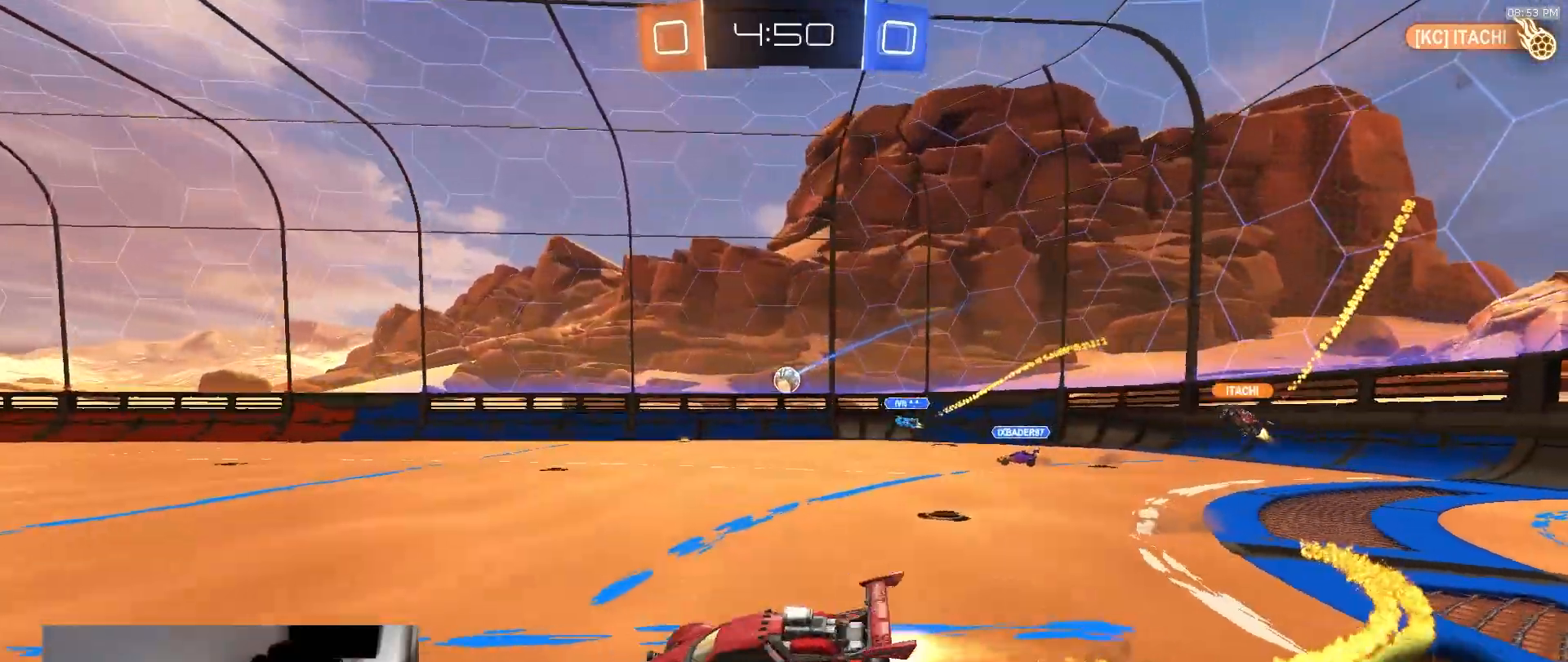
{"dt_ms": 500, "buttons": ["L1", "R2"], "left_stick": "down-left", "right_stick": "center", "events": [[17, "left_stick", "down-left"], [200, "CROSS", "up"]]}
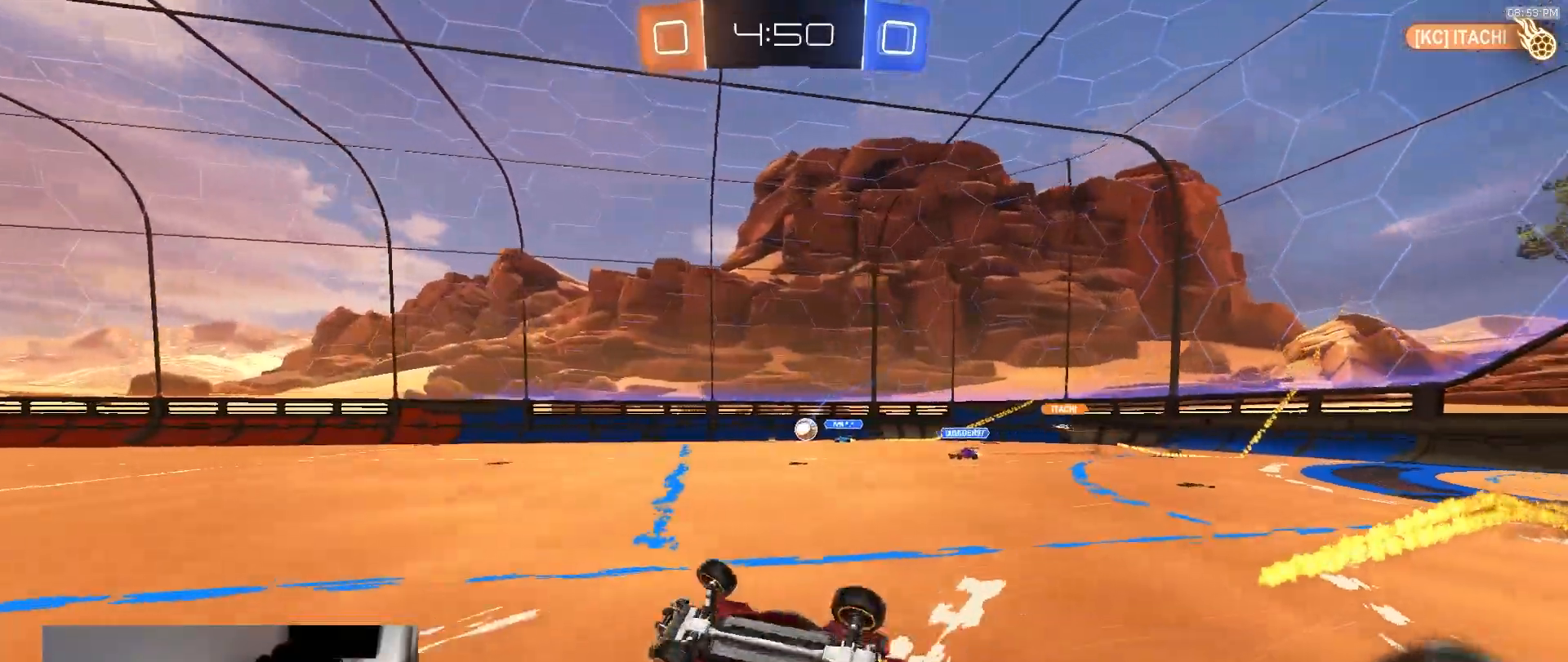
{"dt_ms": 500, "buttons": ["R2"], "left_stick": "center", "right_stick": "center", "events": [[217, "L1", "up"], [283, "left_stick", "center"]]}
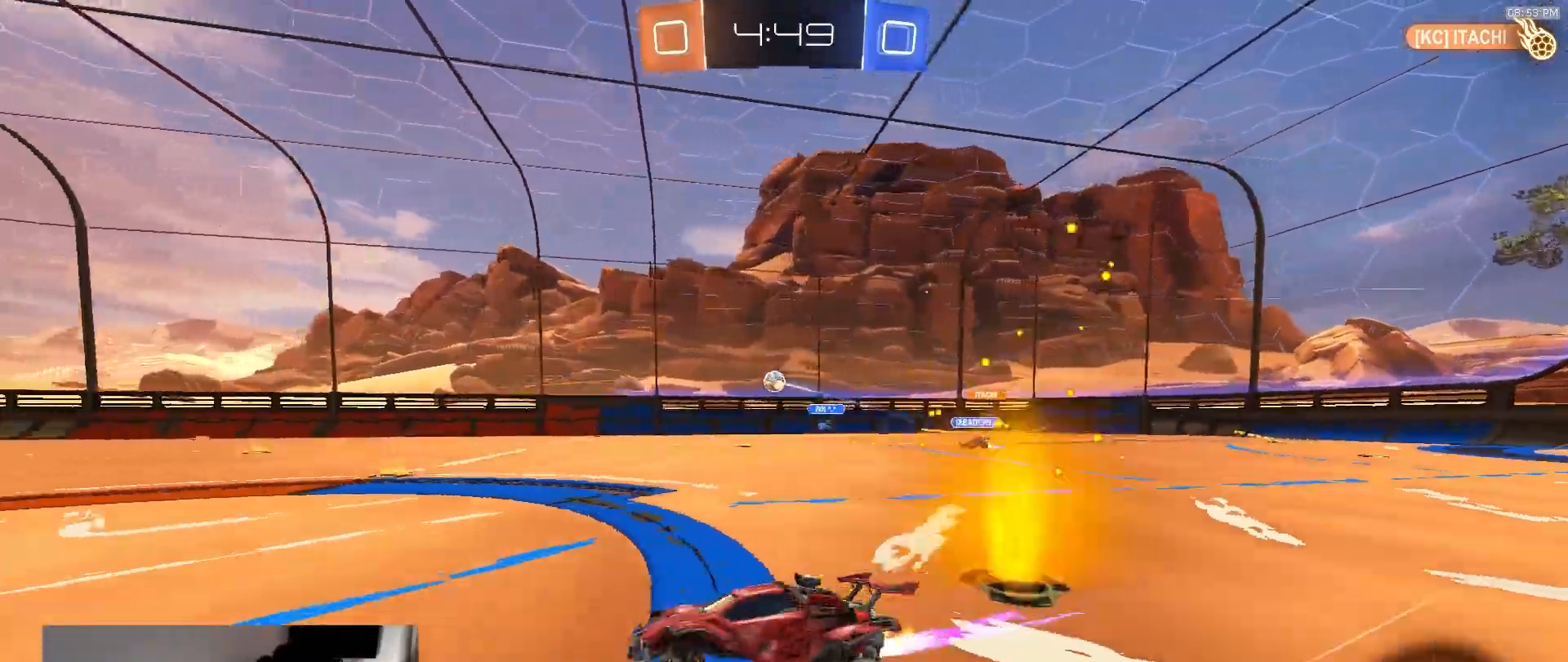
{"dt_ms": 1000, "buttons": ["R2"], "left_stick": "center", "right_stick": "center", "events": [[167, "TRIANGLE", "down"], [267, "left_stick", "right"], [283, "TRIANGLE", "up"], [400, "left_stick", "center"], [483, "TRIANGLE", "down"], [500, "left_stick", "right"], [583, "TRIANGLE", "up"], [667, "left_stick", "center"]]}
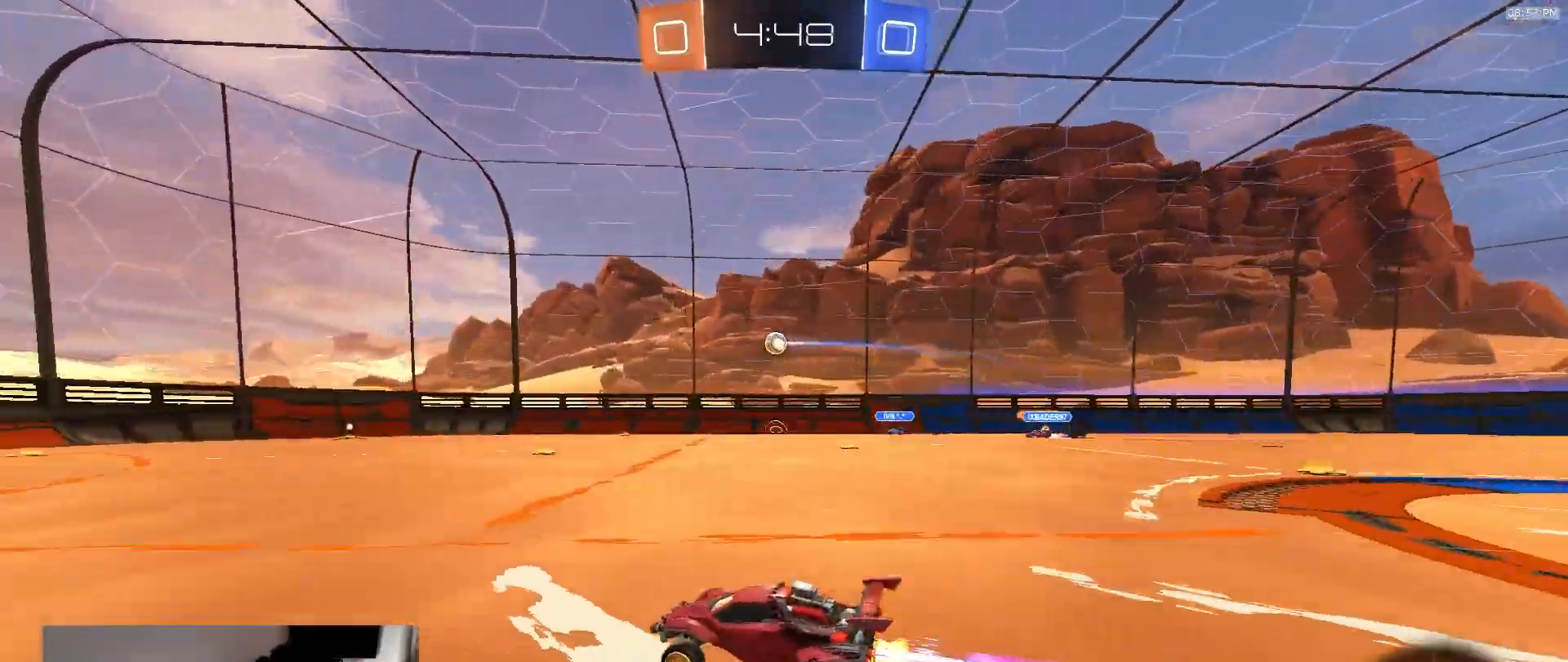
{"dt_ms": 500, "buttons": ["R2"], "left_stick": "center", "right_stick": "center", "events": []}
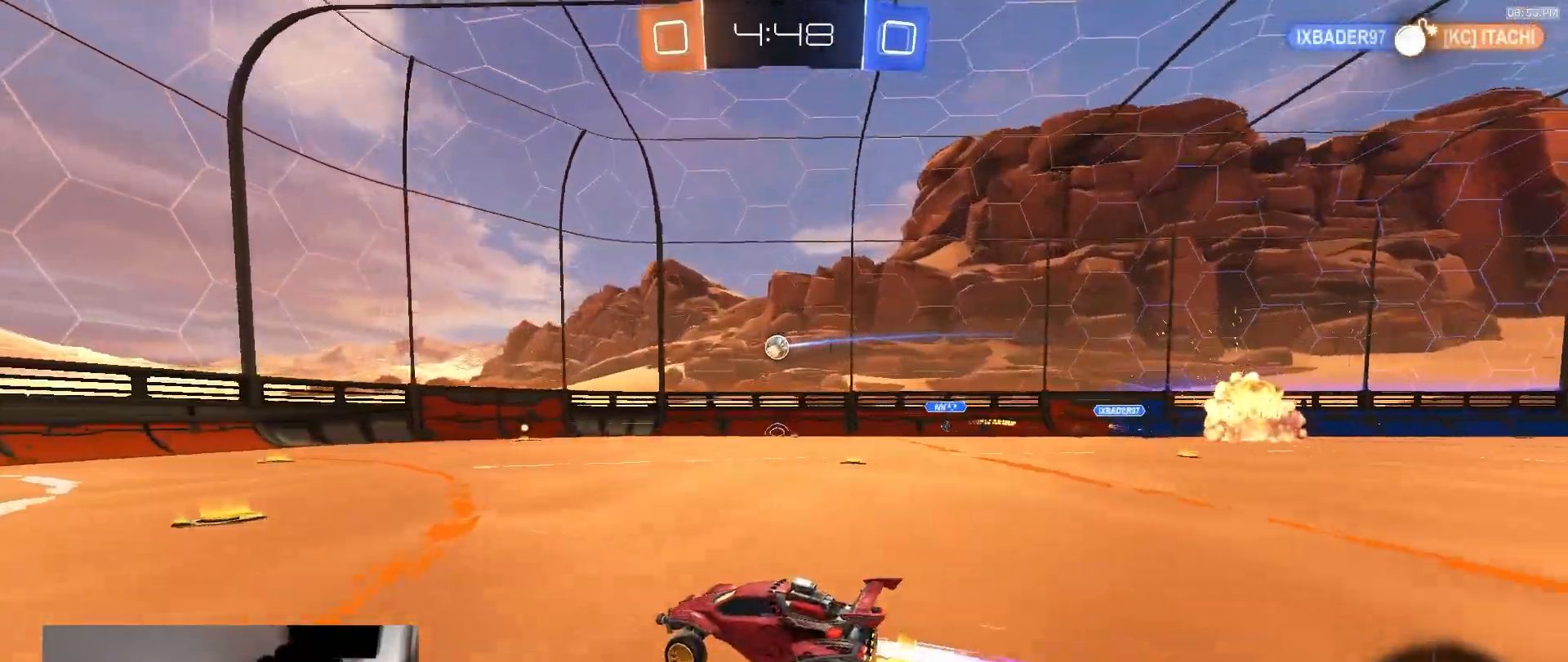
{"dt_ms": 500, "buttons": ["R2"], "left_stick": "right", "right_stick": "center", "events": [[417, "left_stick", "right"]]}
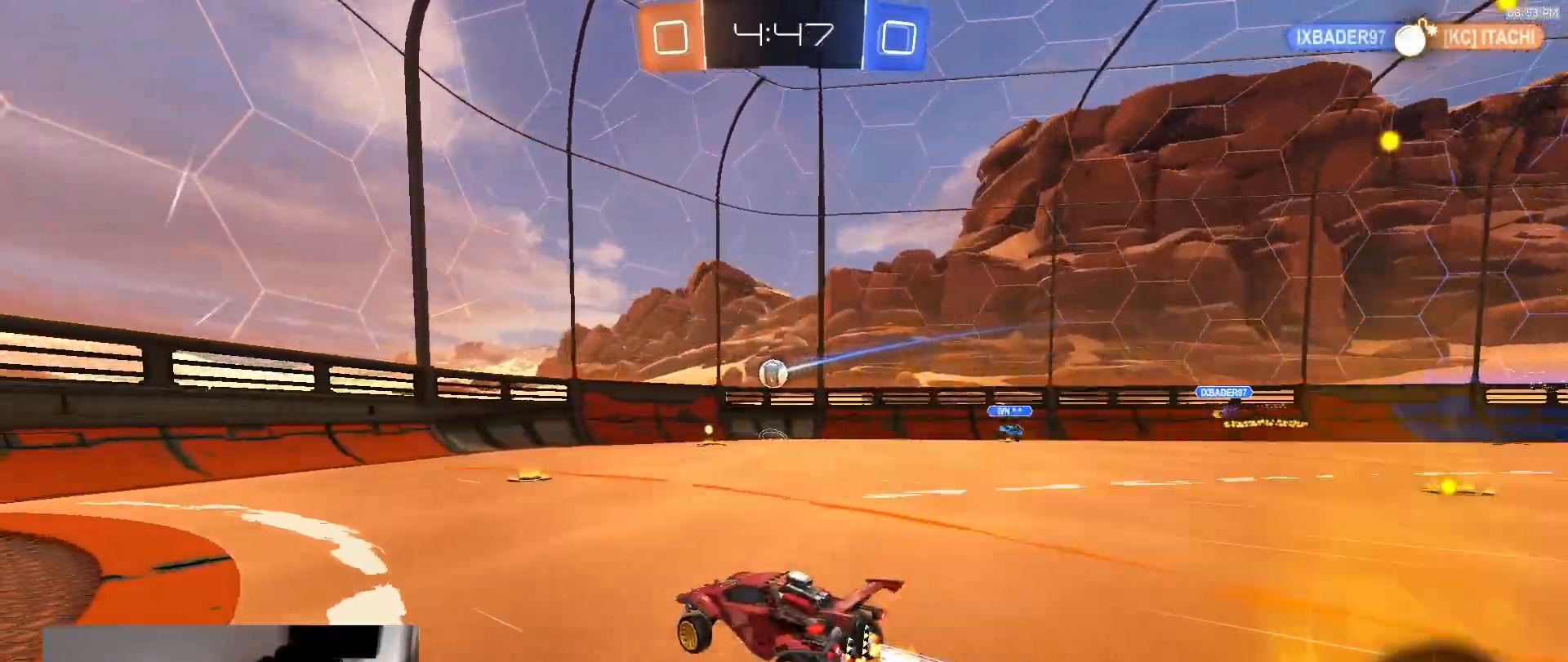
{"dt_ms": 500, "buttons": ["CROSS", "R2"], "left_stick": "down-right", "right_stick": "center", "events": [[217, "left_stick", "center"], [333, "left_stick", "right"], [467, "left_stick", "down-right"], [483, "CROSS", "down"]]}
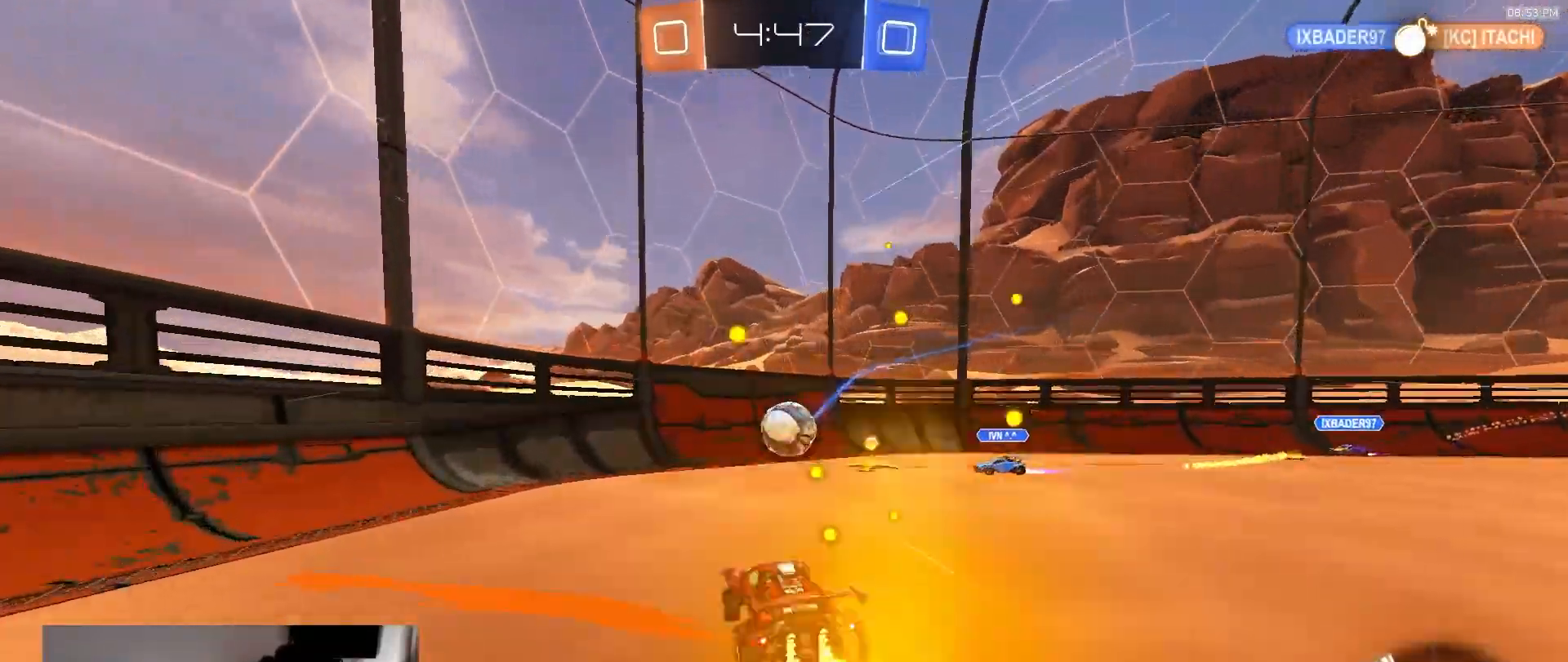
{"dt_ms": 500, "buttons": ["R2"], "left_stick": "up", "right_stick": "center", "events": [[100, "L1", "down"], [167, "CROSS", "up"], [217, "R2", "up"], [333, "L1", "up"], [367, "R2", "down"], [367, "left_stick", "center"], [417, "left_stick", "up"]]}
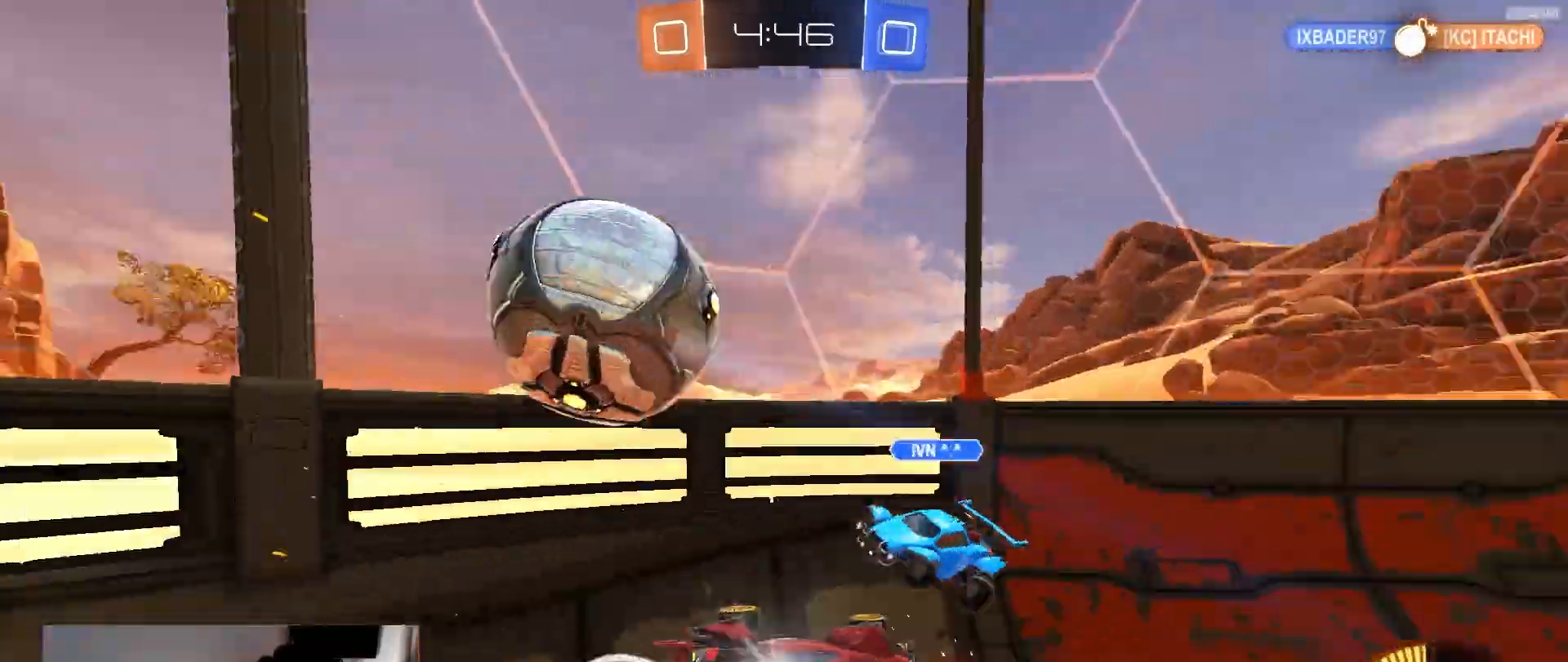
{"dt_ms": 500, "buttons": ["R2"], "left_stick": "right", "right_stick": "center"}
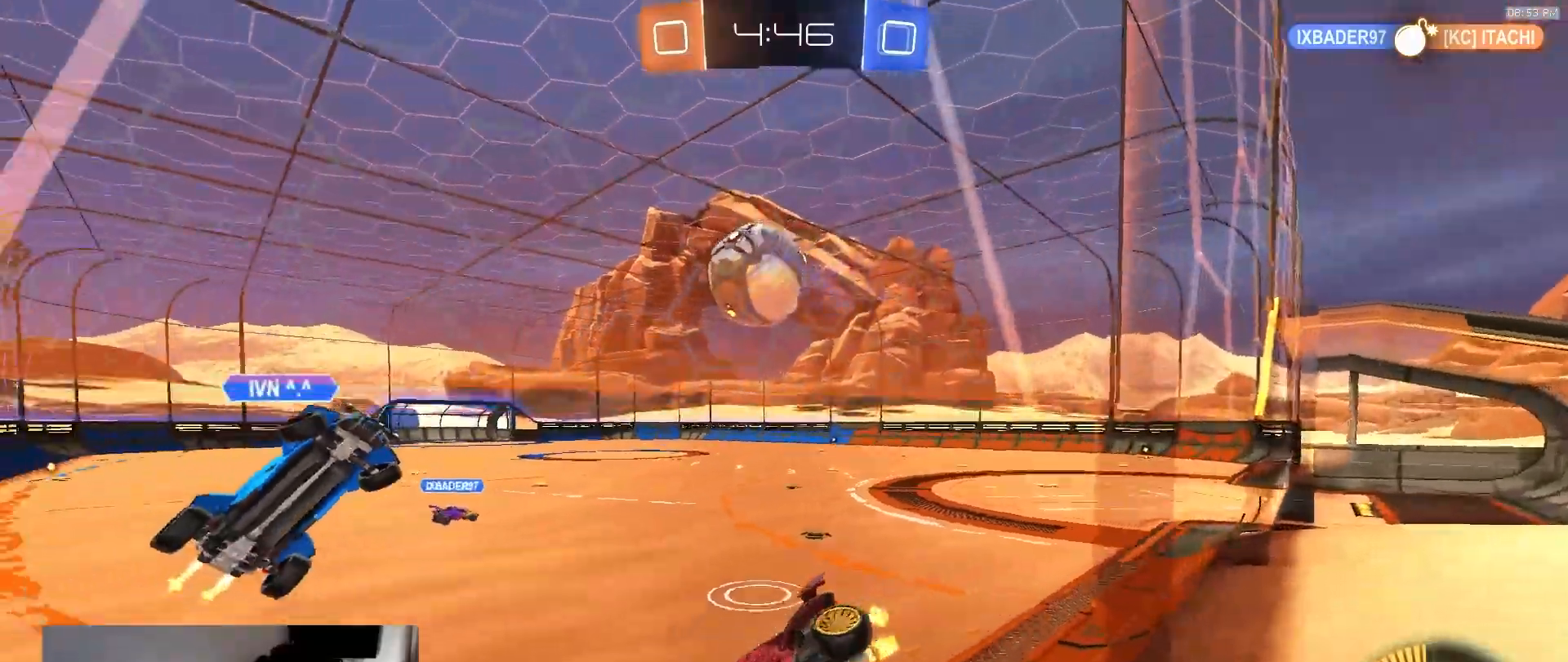
{"dt_ms": 500, "buttons": ["R2"], "left_stick": "right", "right_stick": "center", "events": []}
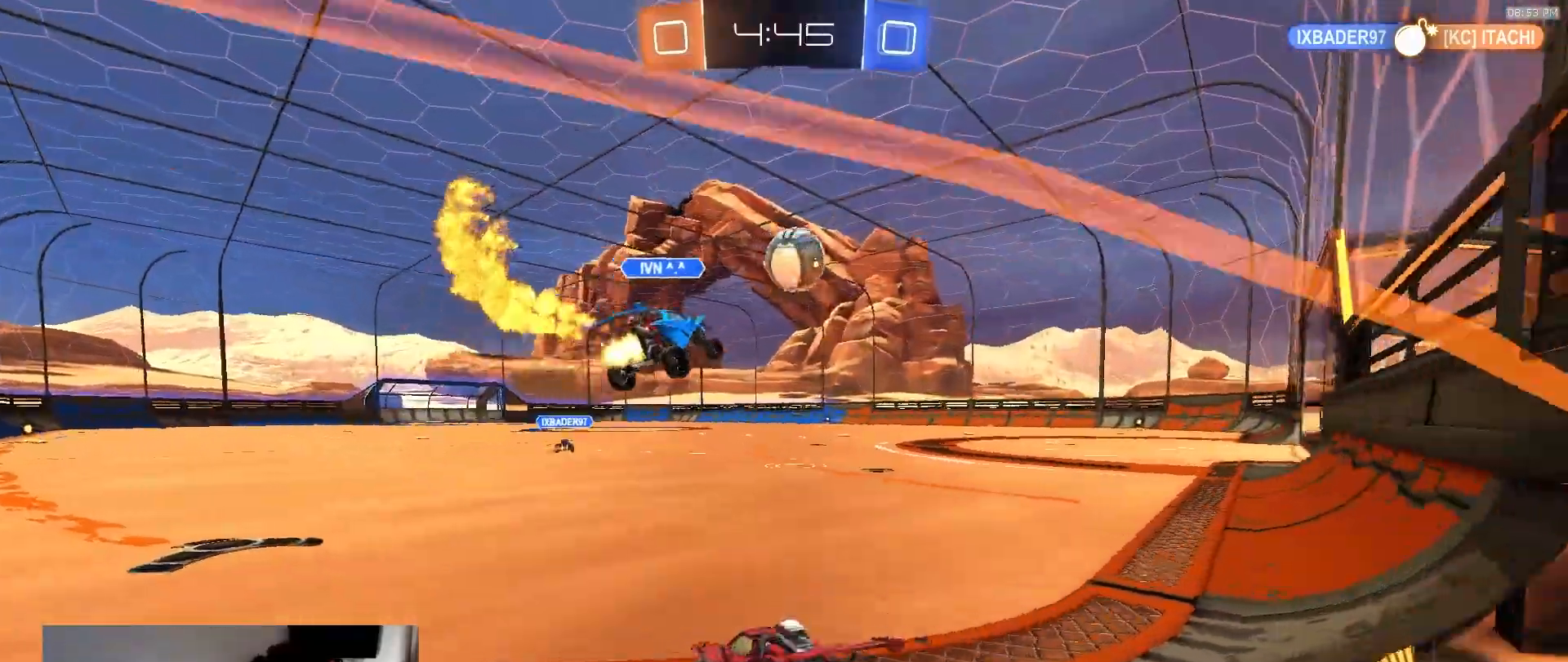
{"dt_ms": 500, "buttons": ["R2"], "left_stick": "center", "right_stick": "center", "events": [[200, "left_stick", "center"]]}
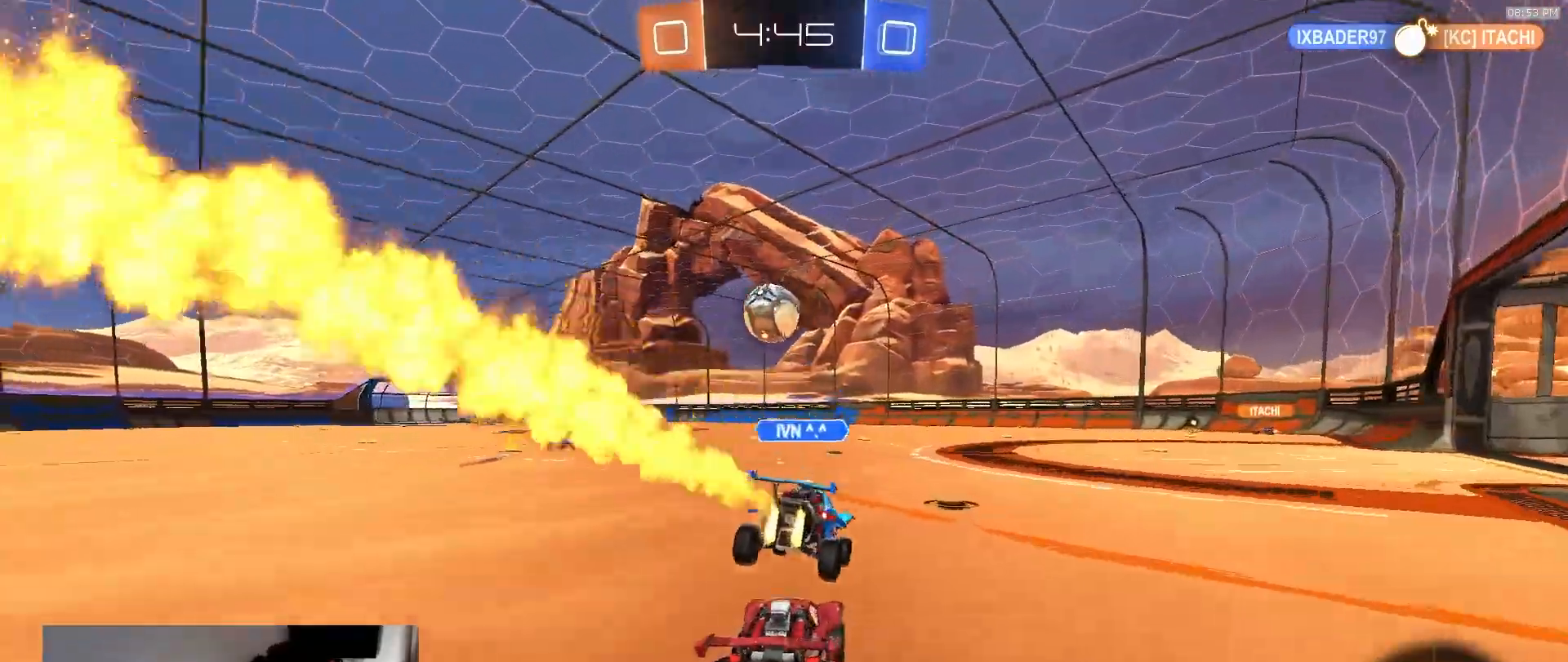
{"dt_ms": 1000, "buttons": ["L2"], "left_stick": "down-right", "right_stick": "center", "events": [[67, "left_stick", "right"], [517, "left_stick", "center"], [633, "R2", "up"], [800, "left_stick", "right"], [867, "left_stick", "down-right"], [883, "L2", "down"]]}
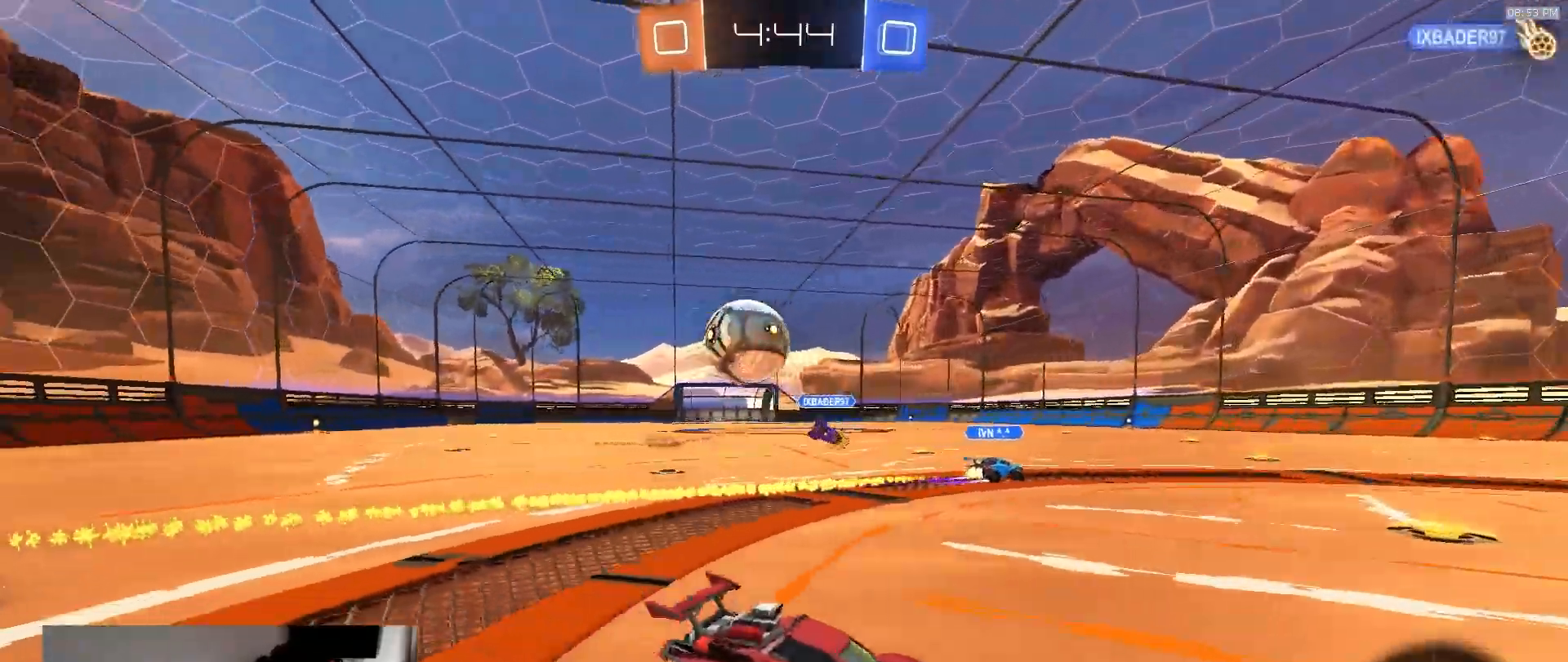
{"dt_ms": 500, "buttons": [], "left_stick": "center", "right_stick": "center", "events": [[117, "L2", "up"], [283, "left_stick", "center"]]}
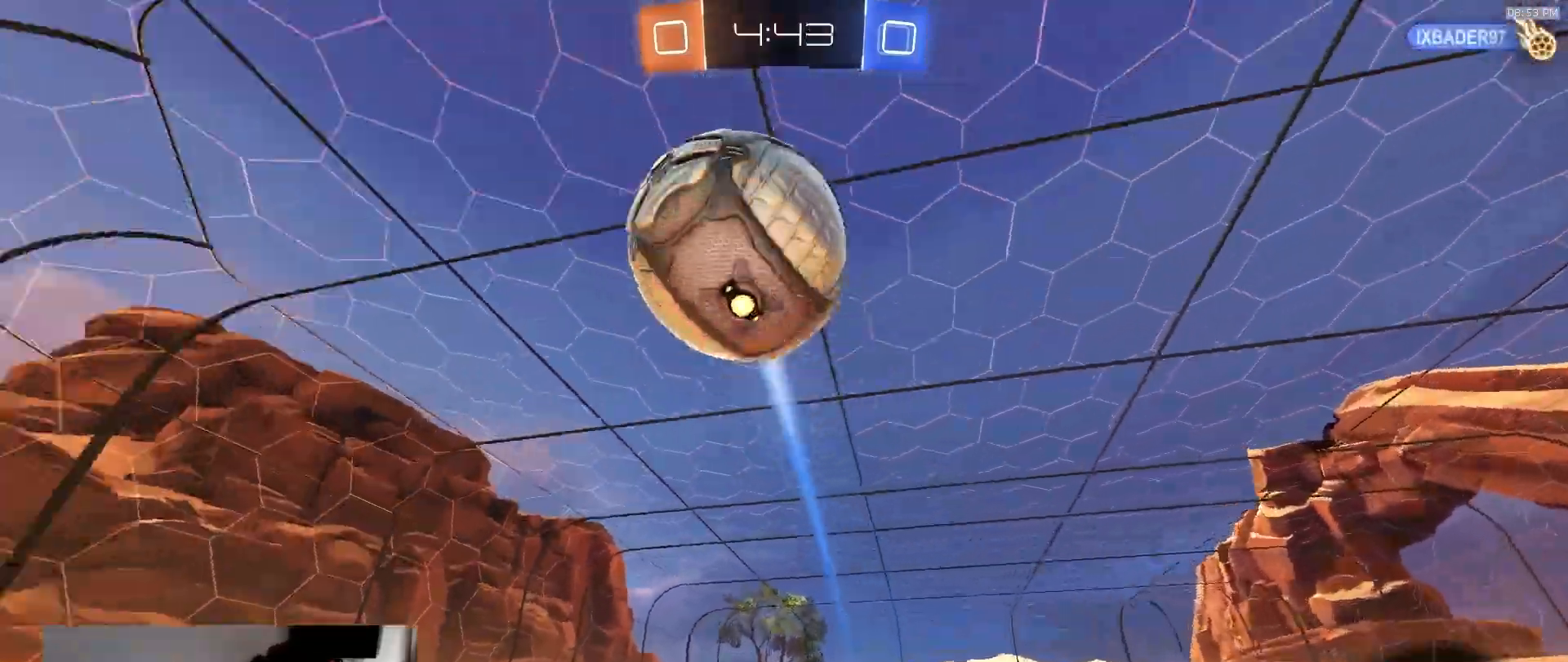
{"dt_ms": 500, "buttons": [], "left_stick": "center", "right_stick": "center", "events": []}
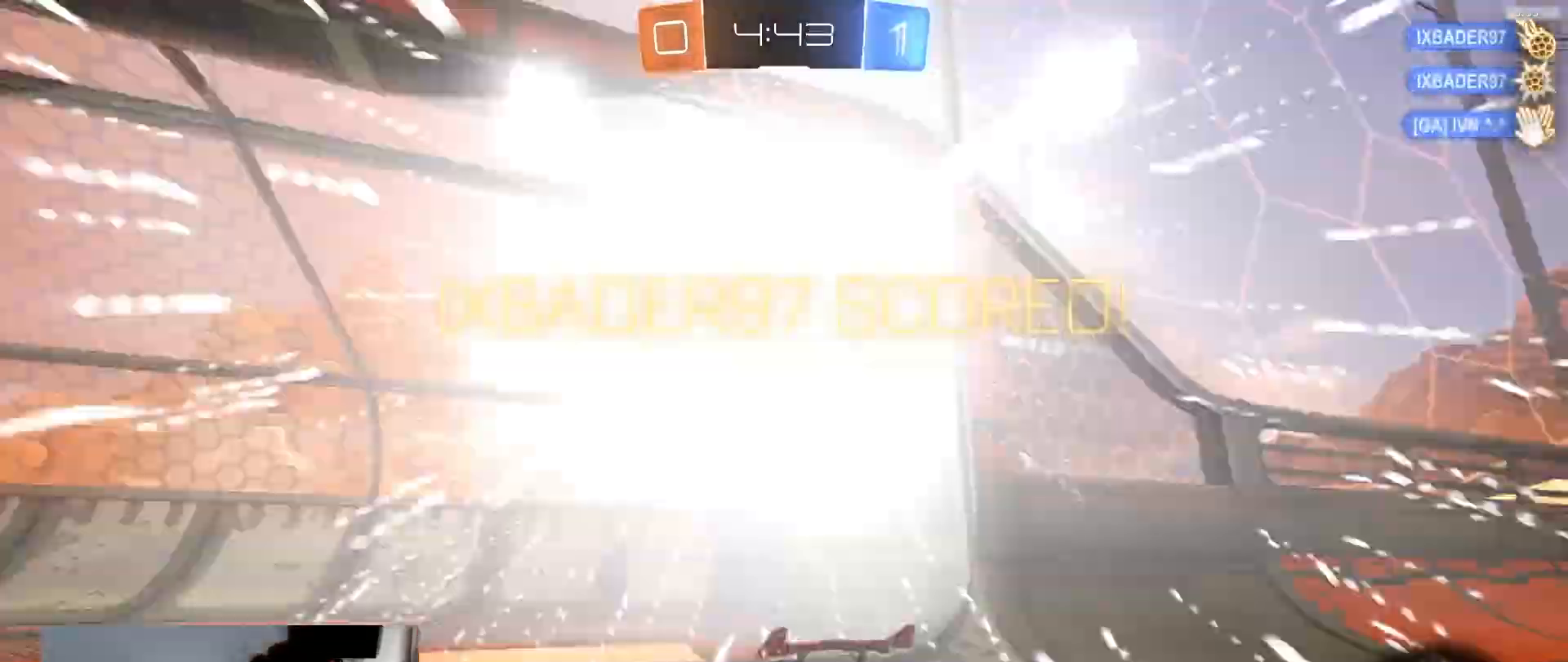
{"dt_ms": 500, "buttons": ["L2"], "left_stick": "center", "right_stick": "center", "events": [[67, "R2", "down"], [100, "TRIANGLE", "down"], [200, "TRIANGLE", "up"], [217, "R2", "up"], [233, "L2", "down"]]}
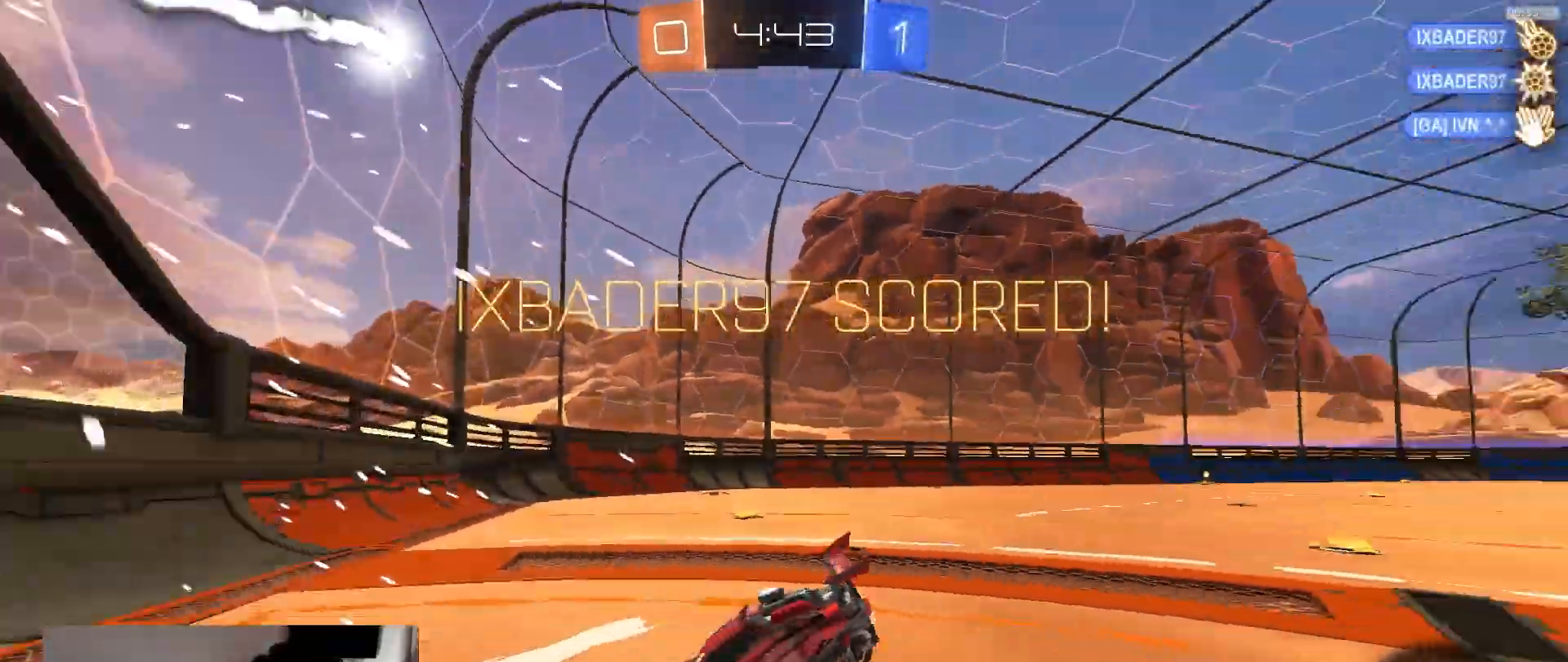
{"dt_ms": 500, "buttons": ["L2"], "left_stick": "right", "right_stick": "center", "events": [[67, "left_stick", "right"]]}